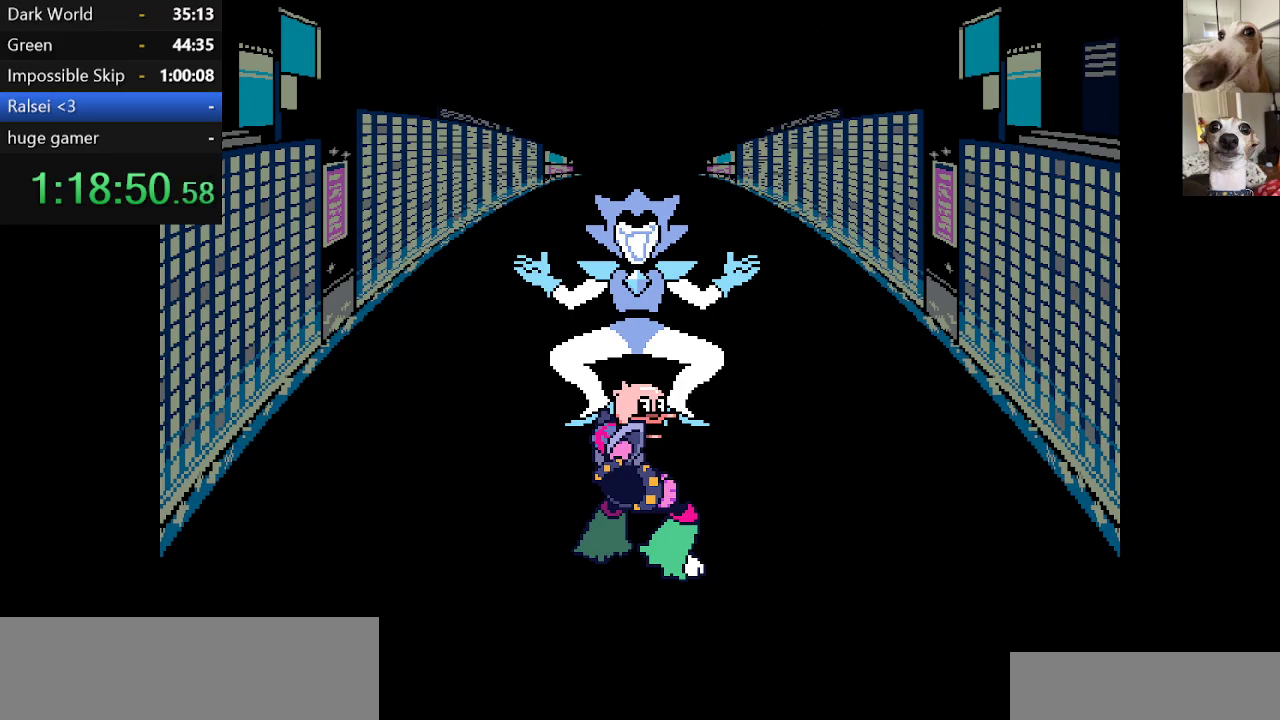
Gameplay with keyboard; each line is a JSON object with the keys held at the frame after it. "events" lists presses ("down") and releases ("up") of "c", "ctrl", "down", "escape", "left", "return", "right", "shift", "up", "x" and "z" between this image and that frame as [ms after this image, input, new state], when the widget could be followed in between. No other keys are recorded. Mouse input is not recorded.
{"keys": ["up"], "events": [[34, "z", "down"], [134, "z", "up"], [234, "z", "down"], [317, "z", "up"], [367, "z", "down"], [467, "z", "up"]]}
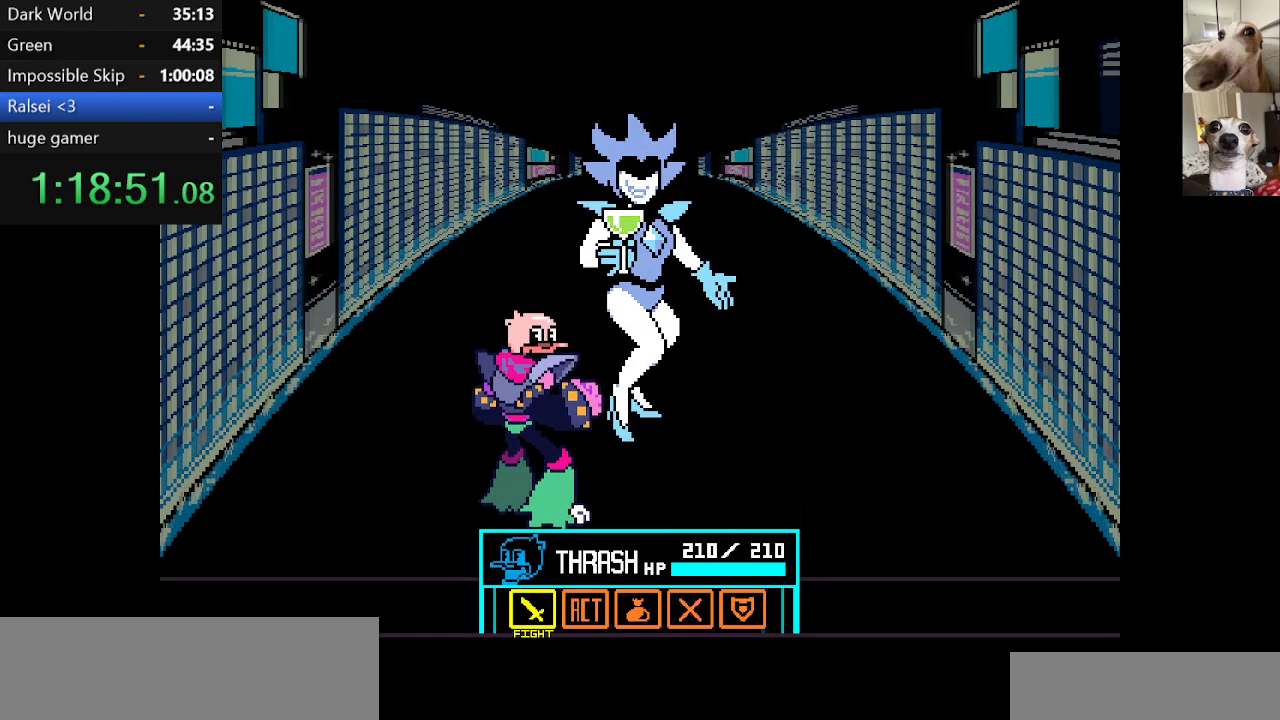
{"keys": [], "events": [[17, "z", "down"], [67, "z", "up"], [167, "z", "down"], [200, "z", "up"], [300, "z", "down"], [350, "z", "up"], [450, "up", "up"], [450, "z", "down"], [484, "z", "up"]]}
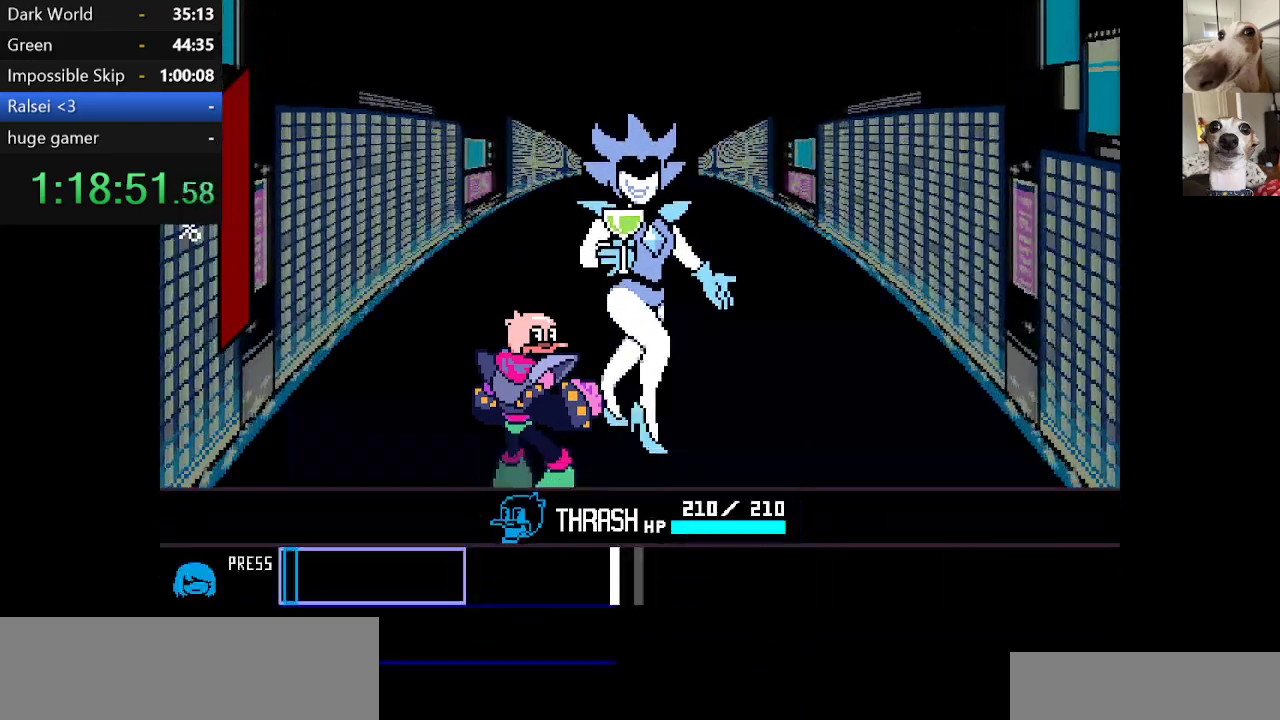
{"keys": [], "events": []}
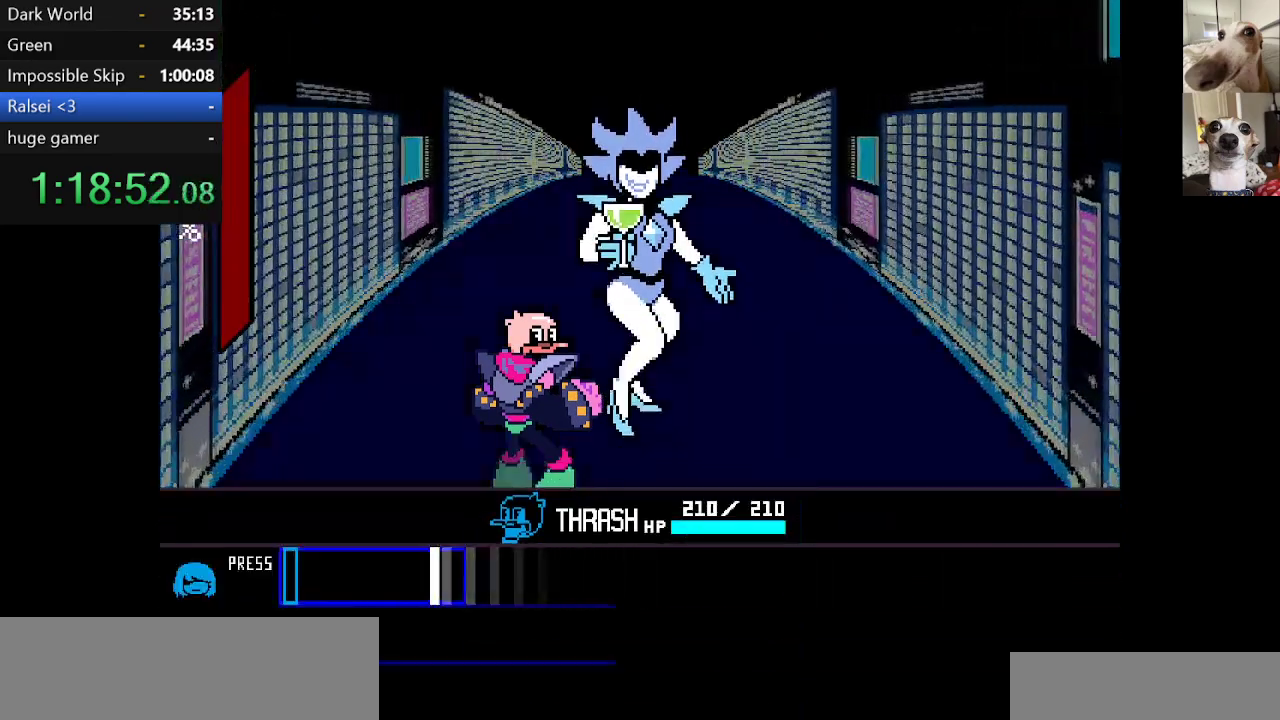
{"keys": ["c"], "events": [[384, "return", "down"], [417, "return", "up"], [467, "c", "down"]]}
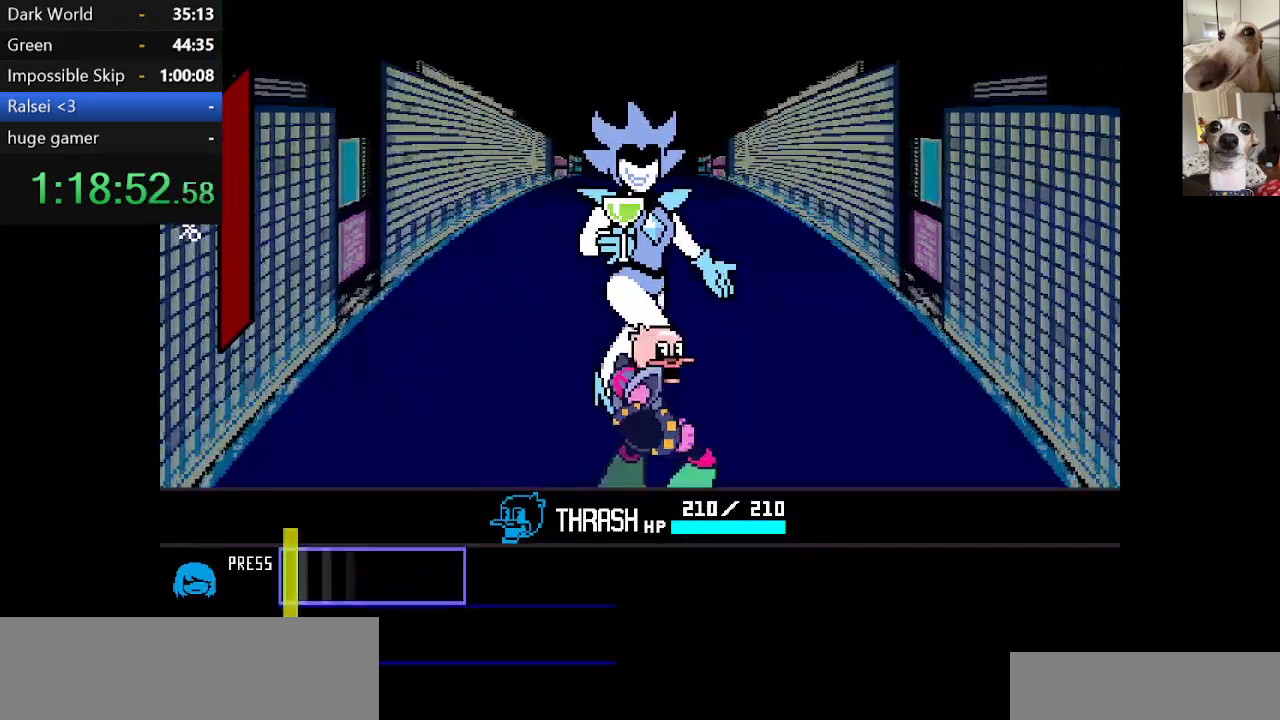
{"keys": ["c", "return", "x"], "events": [[17, "return", "down"], [17, "x", "down"], [67, "return", "up"], [100, "return", "down"], [100, "z", "down"], [150, "return", "up"], [150, "z", "up"], [250, "return", "down"], [250, "z", "down"], [300, "return", "up"], [300, "z", "up"], [350, "return", "down"], [384, "z", "down"], [434, "return", "up"], [484, "return", "down"], [484, "z", "up"]]}
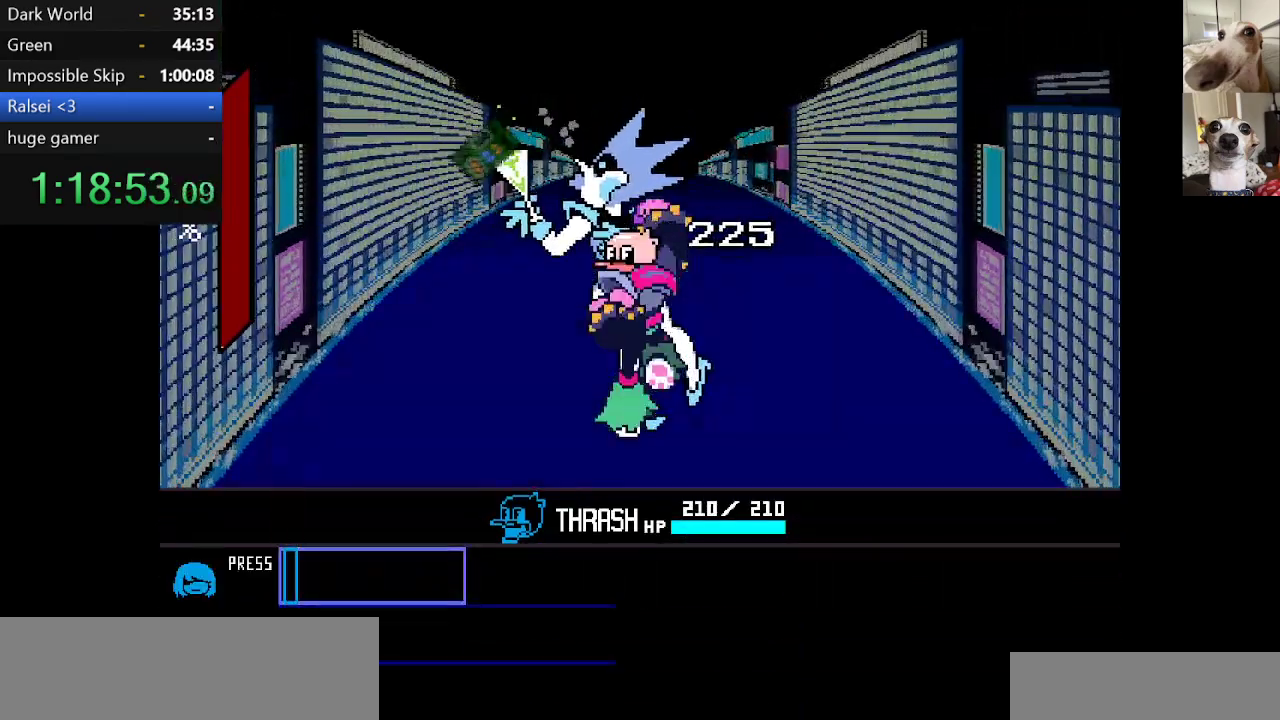
{"keys": ["c", "return", "x", "z"], "events": [[34, "return", "up"], [84, "z", "down"], [117, "return", "down"], [167, "return", "up"], [167, "z", "up"], [267, "return", "down"], [267, "z", "down"], [317, "return", "up"], [350, "z", "up"], [400, "return", "down"], [450, "return", "up"], [450, "z", "down"], [500, "return", "down"]]}
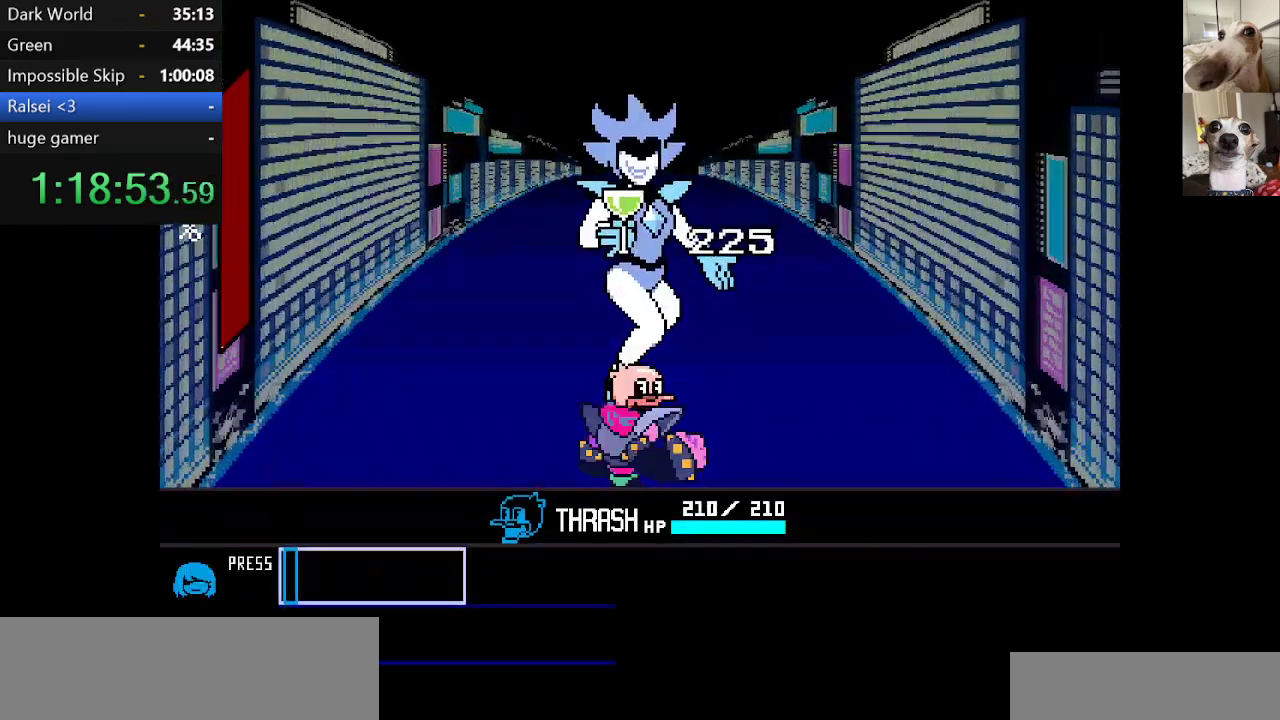
{"keys": ["c", "x", "z"], "events": [[34, "z", "up"], [100, "return", "up"], [134, "return", "down"], [134, "z", "down"], [234, "return", "up"], [234, "z", "up"], [267, "return", "down"], [334, "return", "up"], [334, "z", "down"], [367, "z", "up"], [417, "return", "down"], [467, "return", "up"], [467, "z", "down"]]}
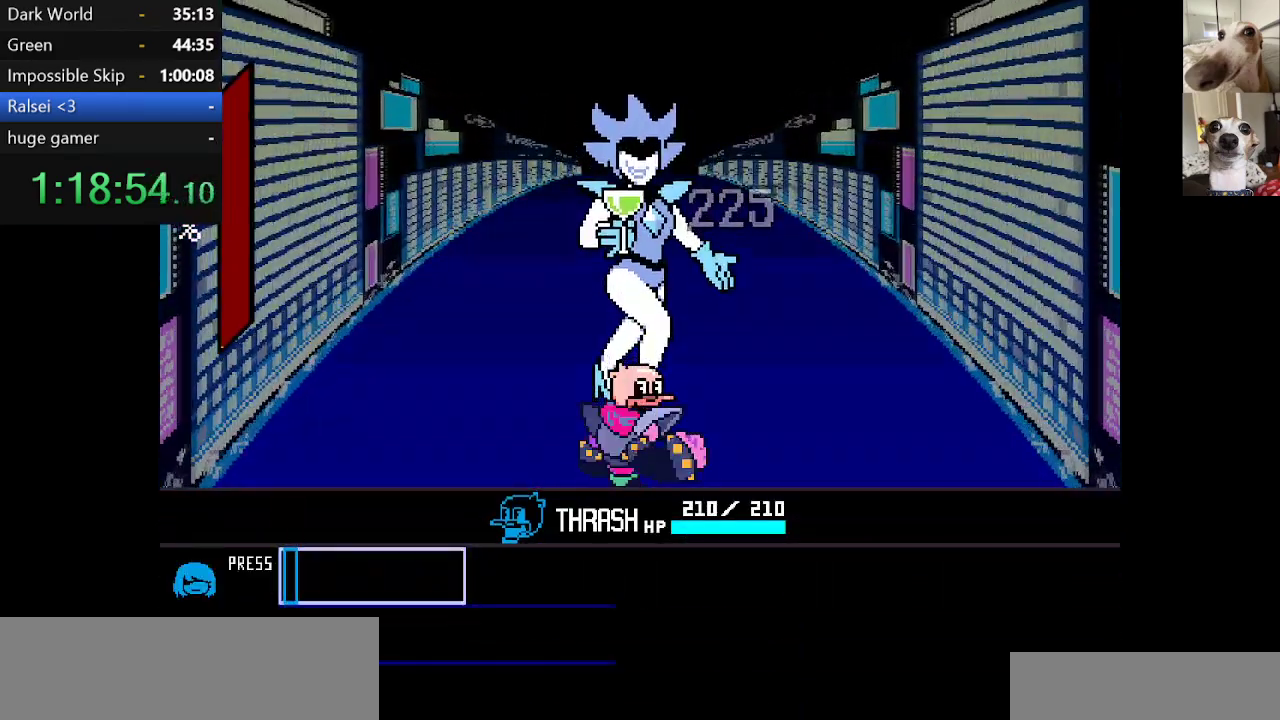
{"keys": ["c", "return", "x", "z"], "events": [[67, "return", "down"], [67, "z", "up"], [117, "return", "up"], [150, "z", "down"], [200, "return", "down"], [200, "z", "up"], [250, "return", "up"], [300, "return", "down"], [300, "z", "down"], [400, "return", "up"], [400, "z", "up"], [484, "return", "down"], [484, "z", "down"]]}
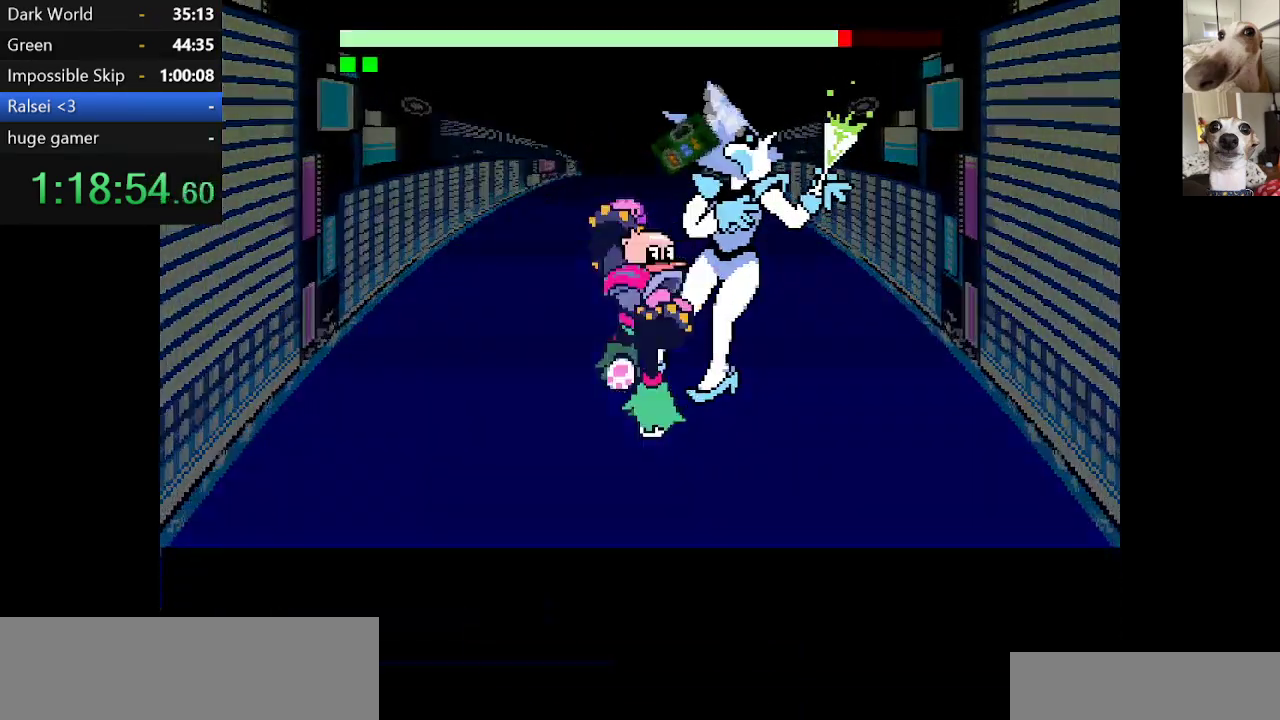
{"keys": ["up", "z"], "events": [[34, "return", "up"], [84, "return", "down"], [84, "z", "up"], [184, "return", "up"], [184, "z", "down"], [234, "z", "up"], [317, "x", "up"], [367, "c", "up"], [467, "up", "down"], [467, "z", "down"]]}
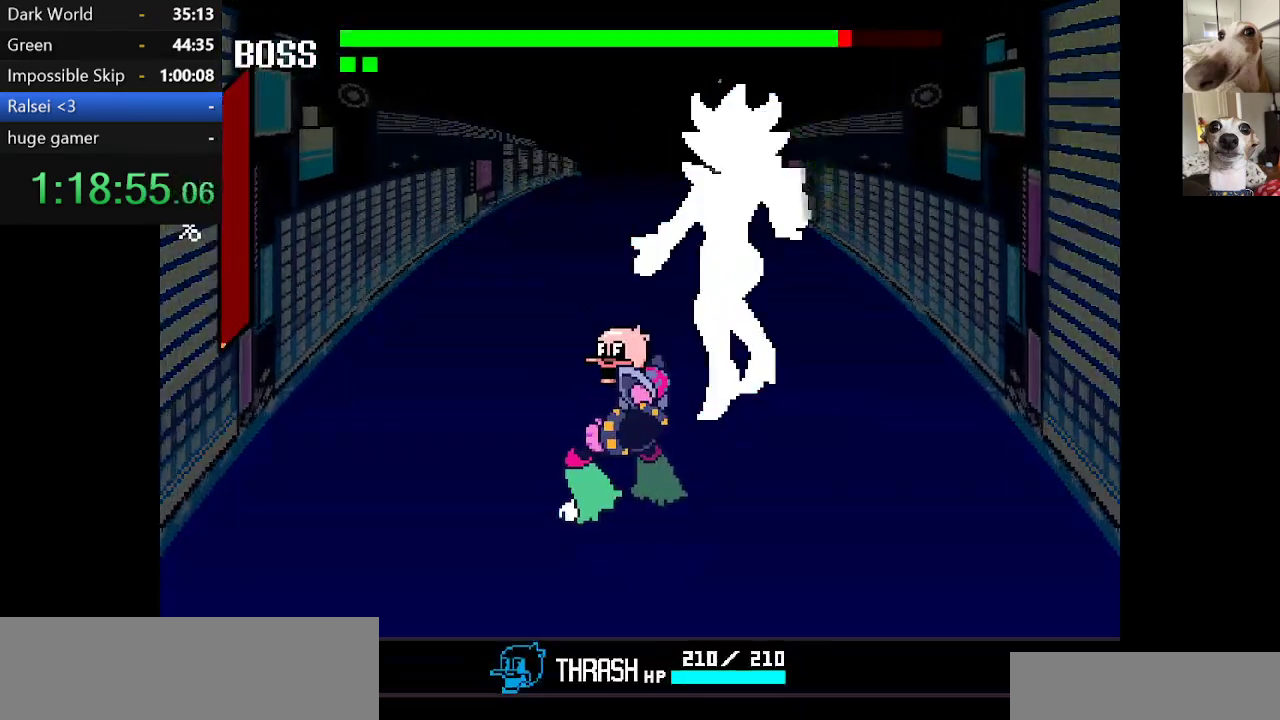
{"keys": [], "events": [[67, "z", "up"], [117, "z", "down"], [217, "up", "up"], [217, "z", "up"], [300, "z", "down"], [400, "z", "up"]]}
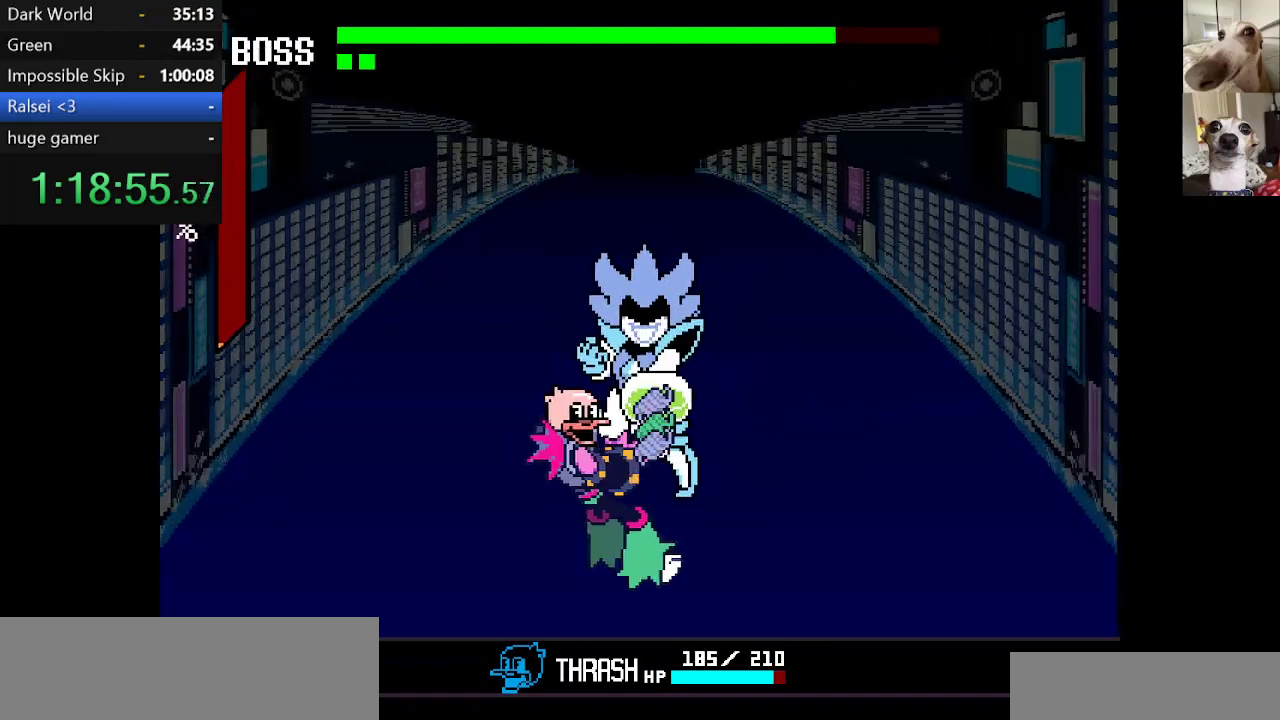
{"keys": ["up", "z"], "events": [[84, "down", "down"], [317, "down", "up"], [367, "z", "down"], [400, "up", "down"], [450, "z", "up"], [500, "z", "down"]]}
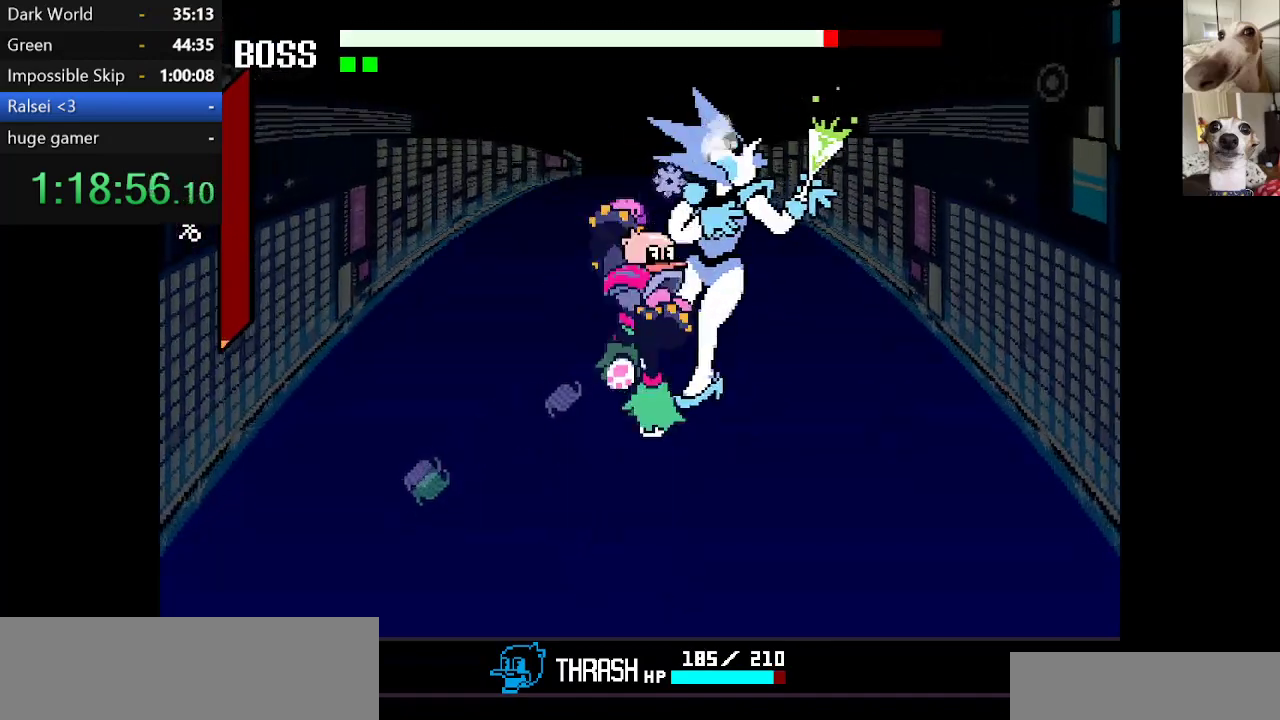
{"keys": ["up", "z"], "events": [[100, "z", "up"], [150, "z", "down"], [234, "z", "up"], [334, "z", "down"], [434, "z", "up"], [467, "z", "down"]]}
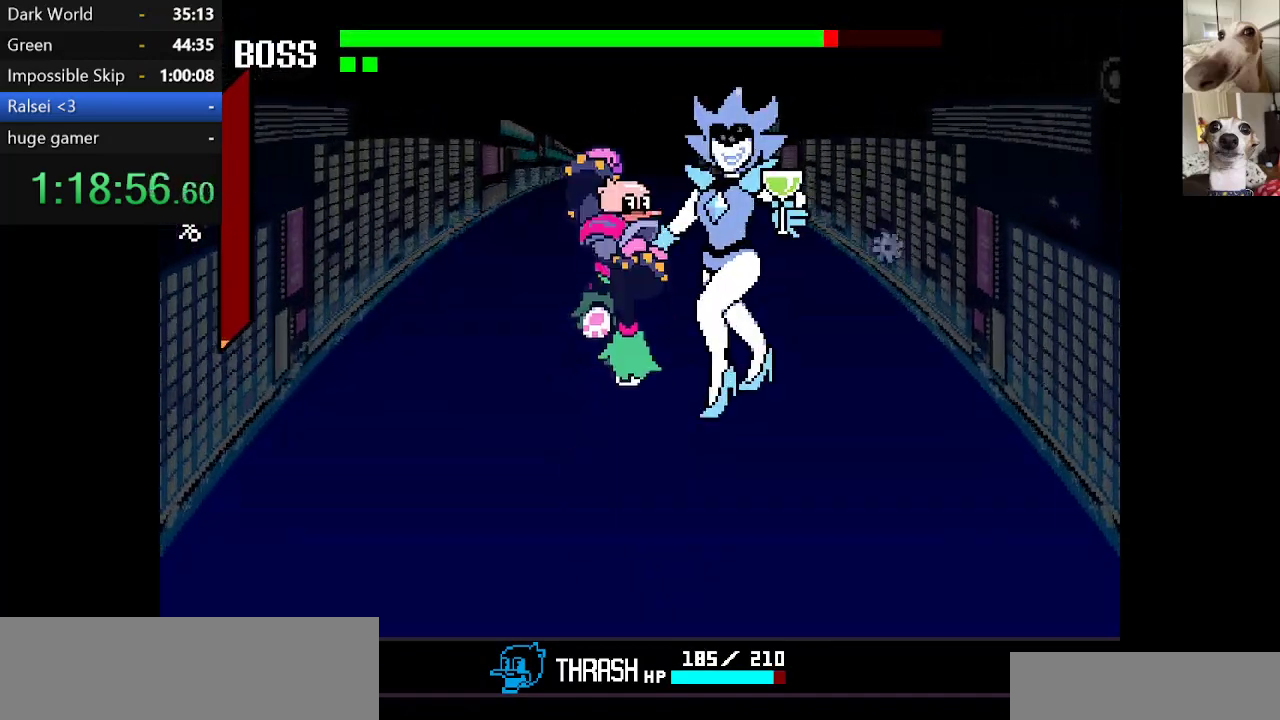
{"keys": ["down"], "events": [[17, "up", "up"], [117, "z", "up"], [300, "down", "down"]]}
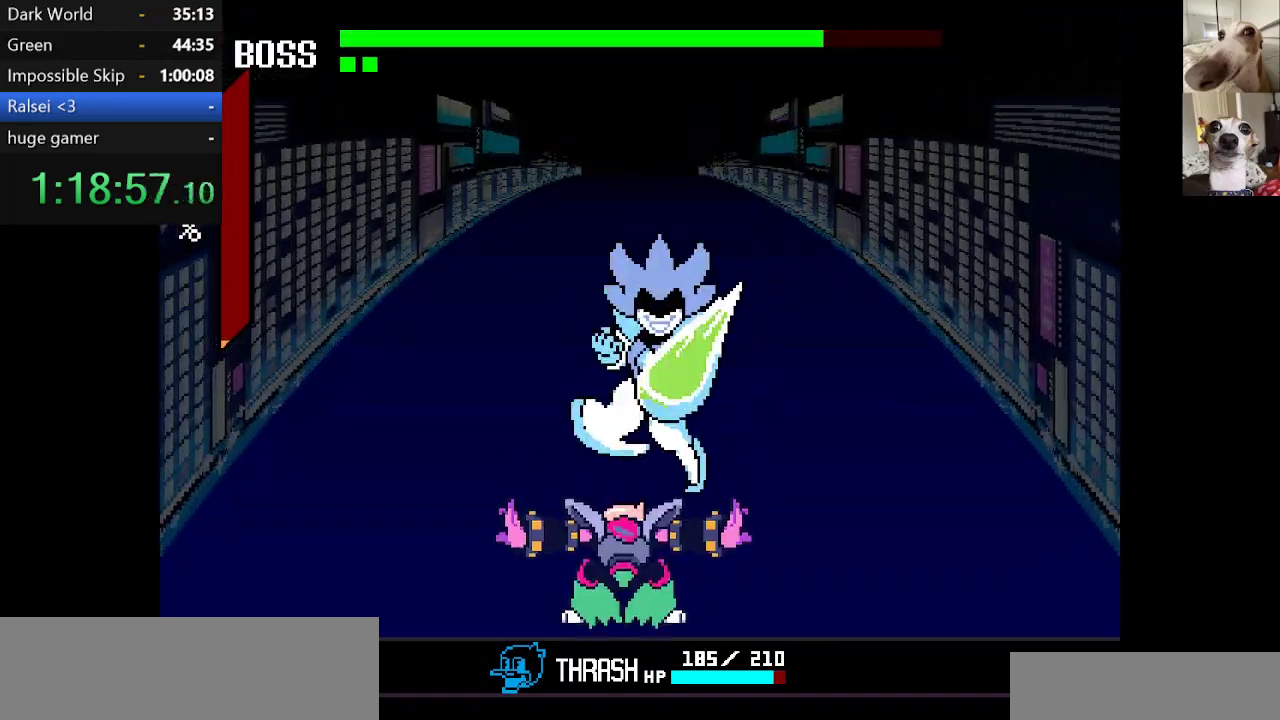
{"keys": ["up", "z"], "events": [[167, "down", "up"], [167, "z", "down"], [267, "up", "down"], [267, "z", "up"], [367, "z", "down"], [450, "z", "up"], [500, "z", "down"]]}
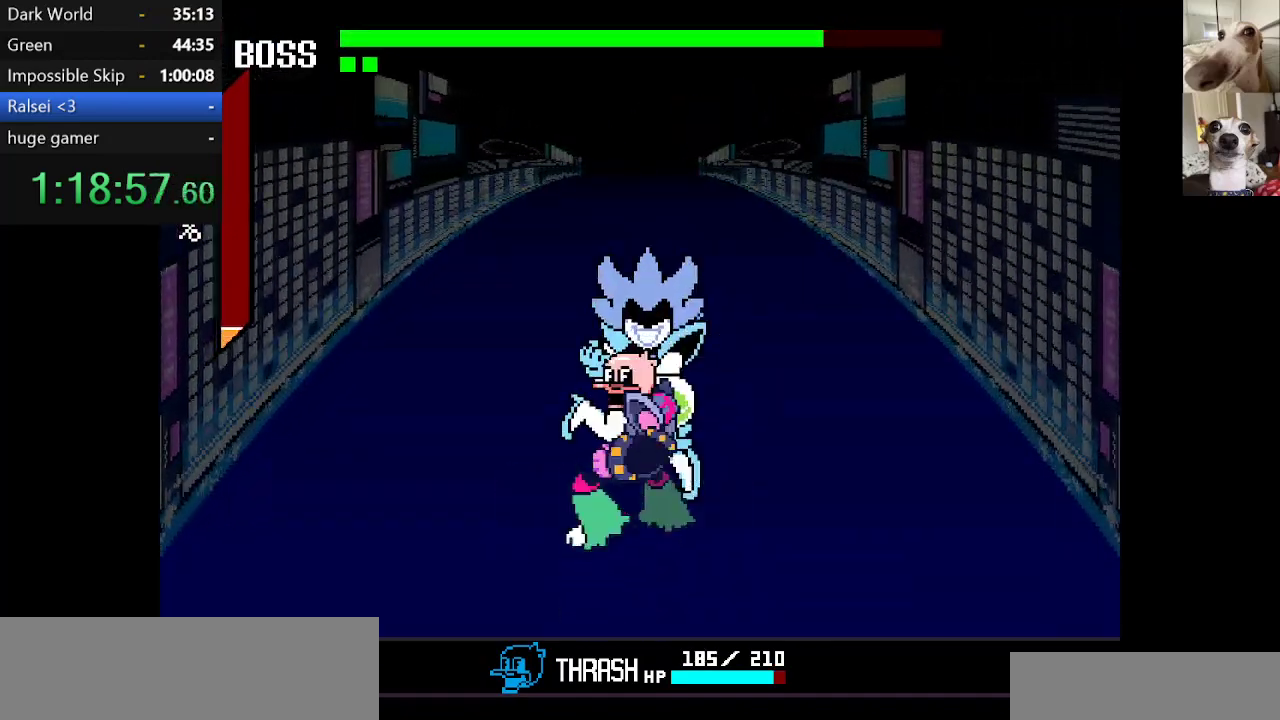
{"keys": ["up", "z"], "events": [[84, "z", "up"], [134, "z", "down"], [267, "z", "up"], [334, "z", "down"], [417, "z", "up"], [467, "z", "down"]]}
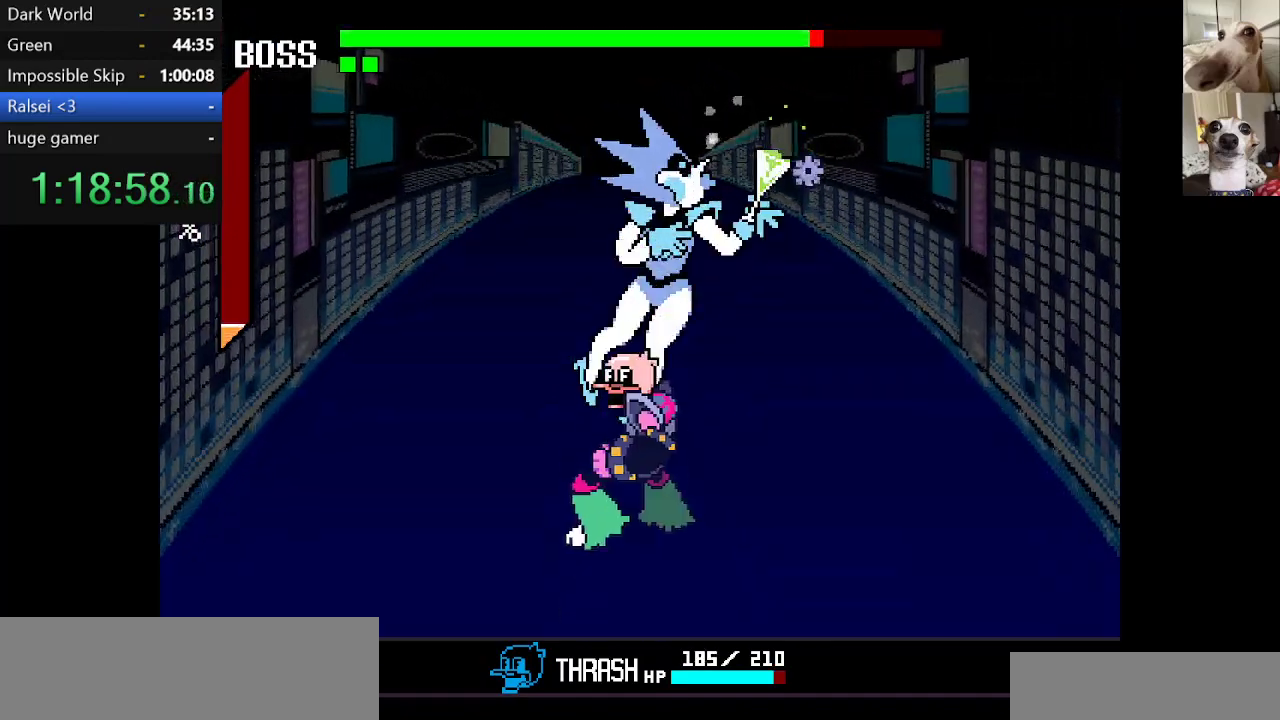
{"keys": ["up", "z"], "events": [[50, "z", "up"], [150, "z", "down"], [250, "z", "up"], [300, "z", "down"], [400, "z", "up"], [434, "z", "down"]]}
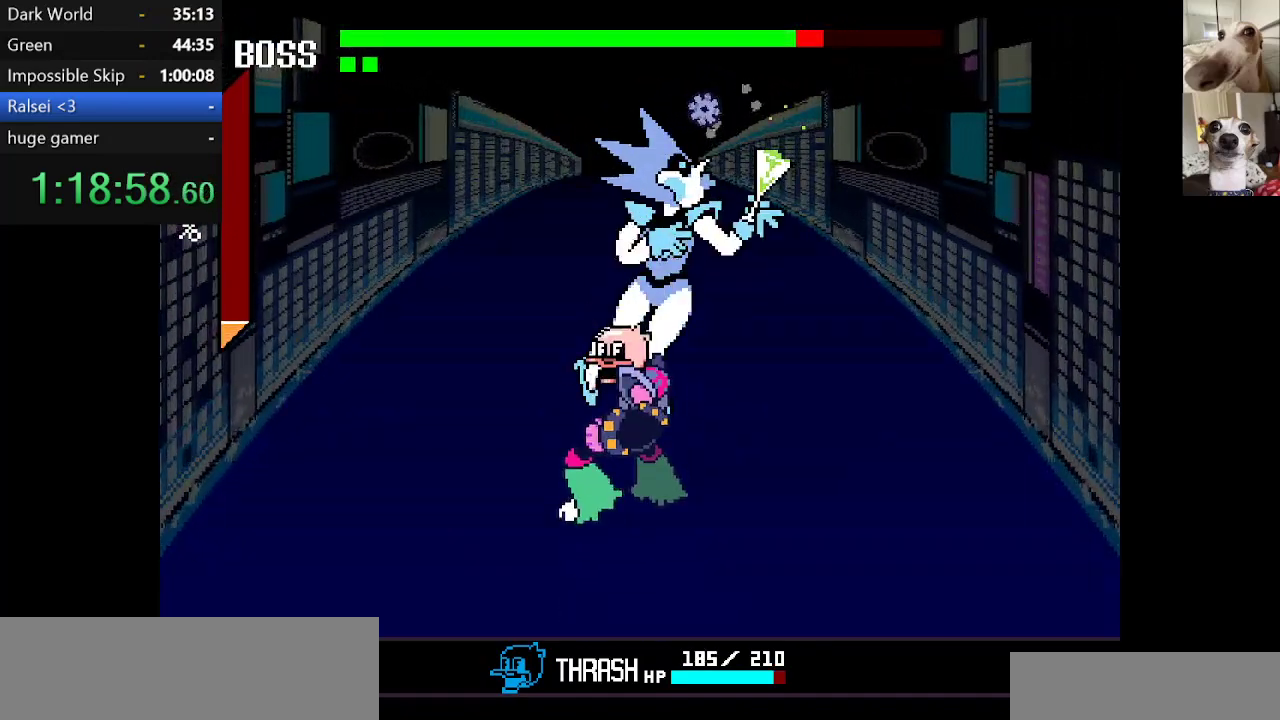
{"keys": [], "events": [[34, "z", "up"], [117, "z", "down"], [167, "z", "up"], [267, "z", "down"], [367, "z", "up"], [450, "up", "up"]]}
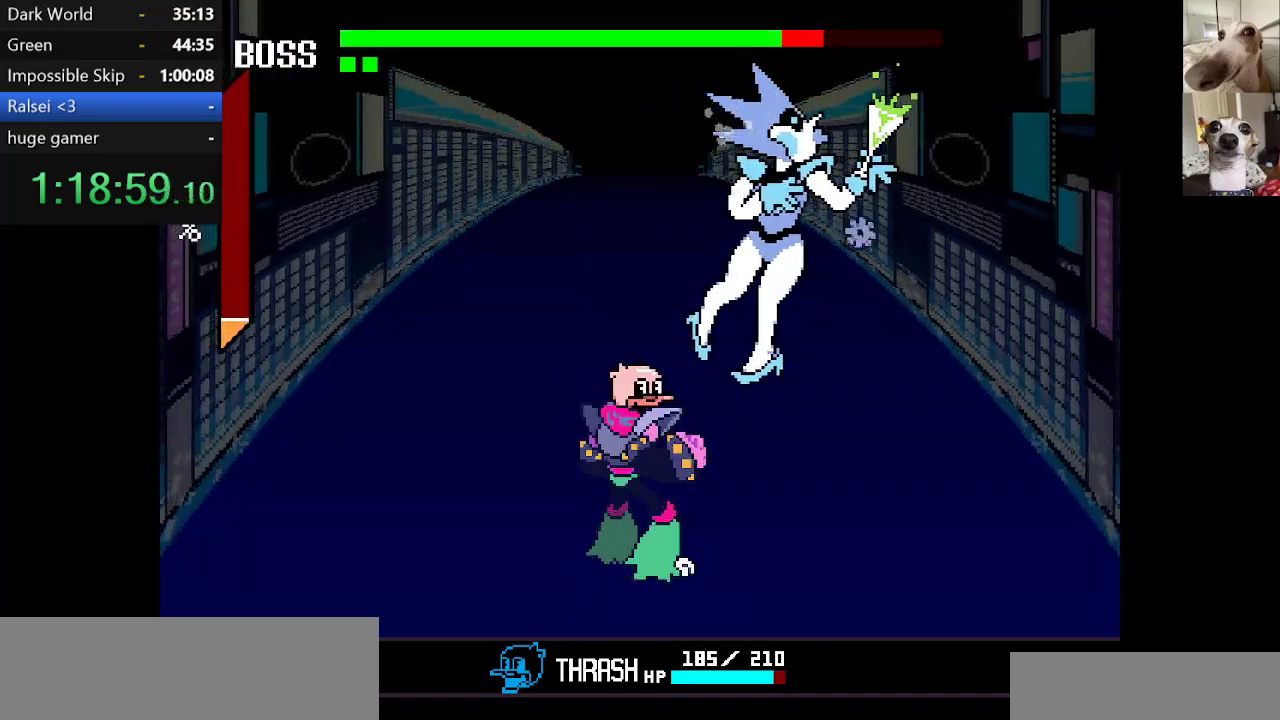
{"keys": [], "events": [[134, "z", "down"], [267, "z", "up"]]}
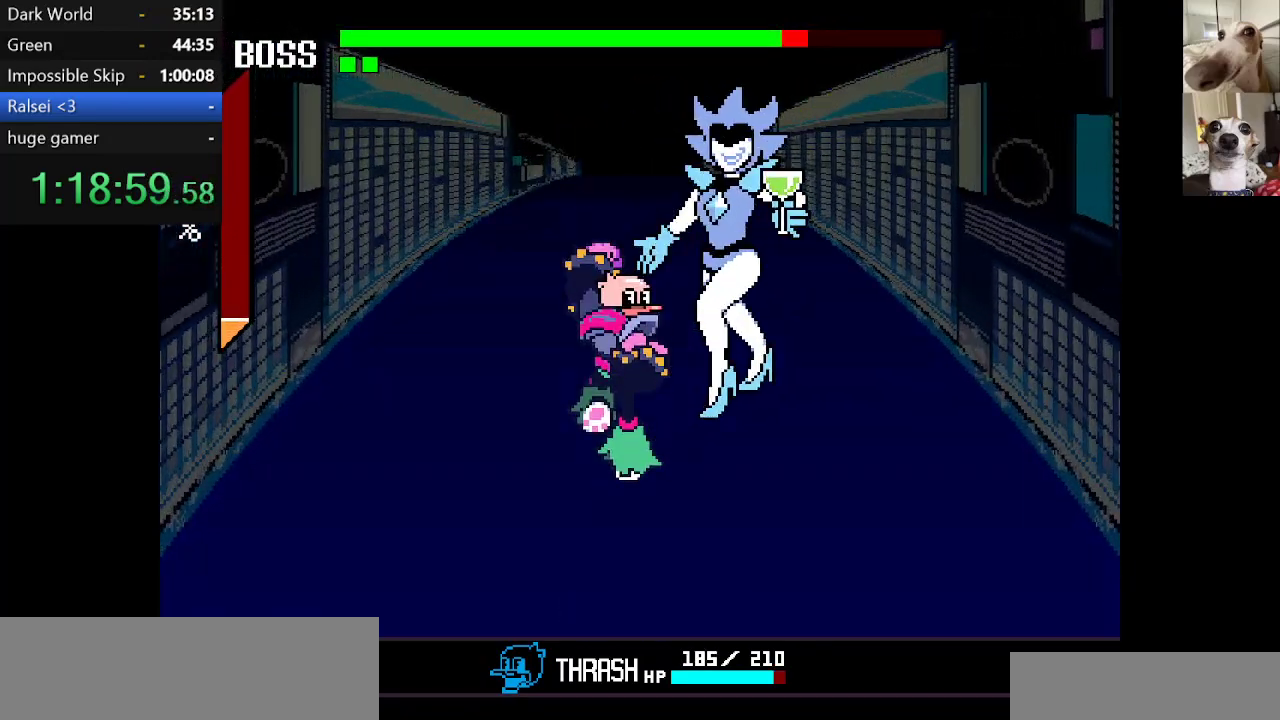
{"keys": ["left"], "events": [[300, "left", "down"]]}
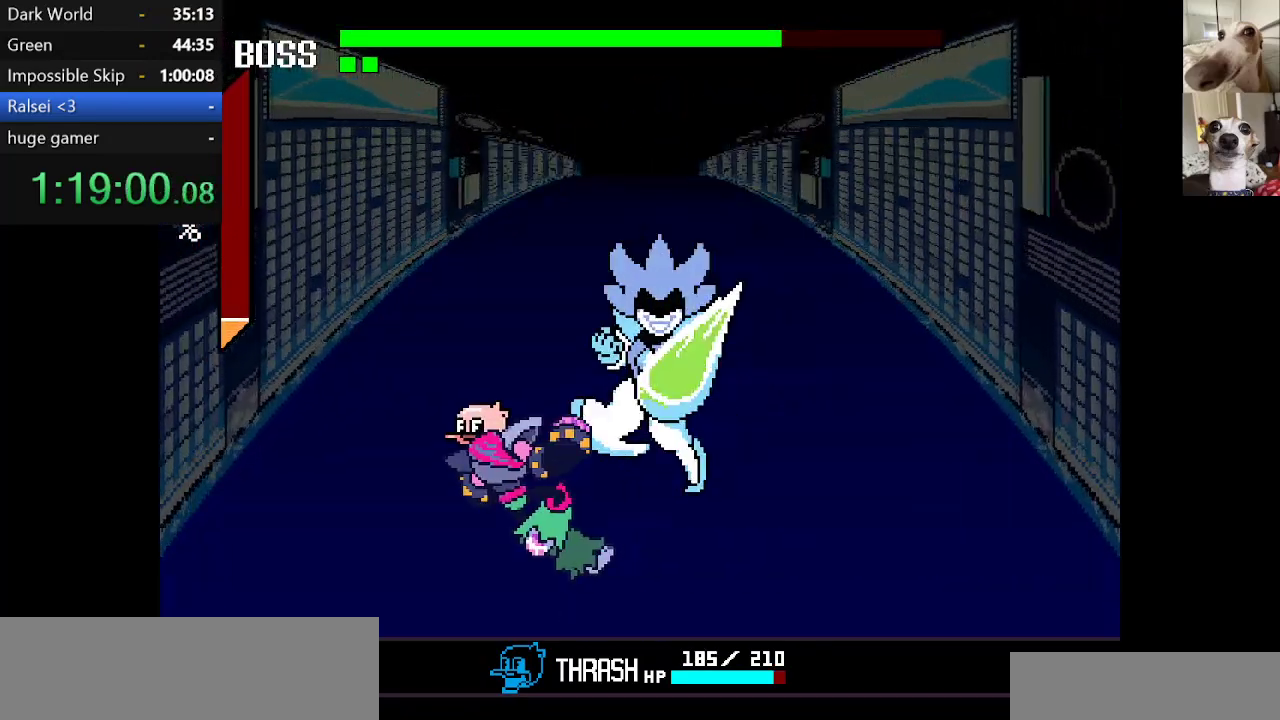
{"keys": ["up", "z"], "events": [[117, "left", "up"], [217, "up", "down"], [250, "z", "down"], [367, "z", "up"], [417, "z", "down"]]}
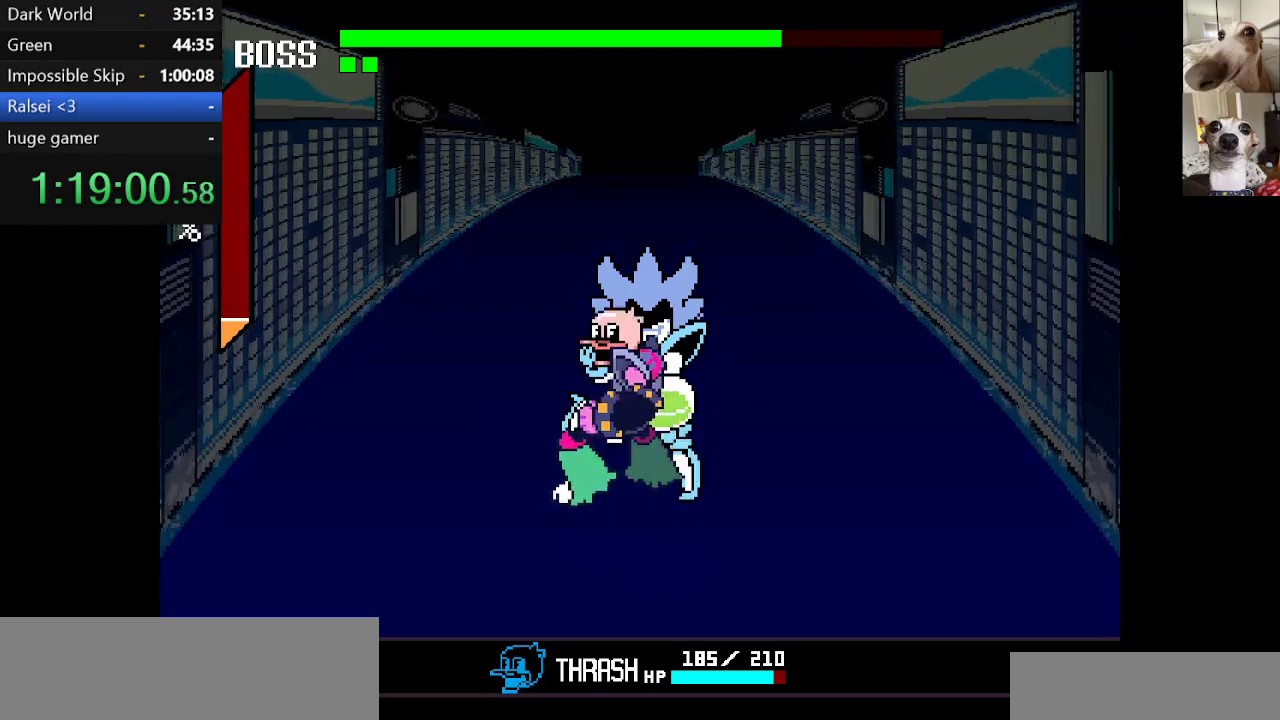
{"keys": ["up", "z"], "events": [[50, "z", "up"], [100, "z", "down"], [200, "z", "up"], [250, "z", "down"], [384, "z", "up"], [434, "z", "down"]]}
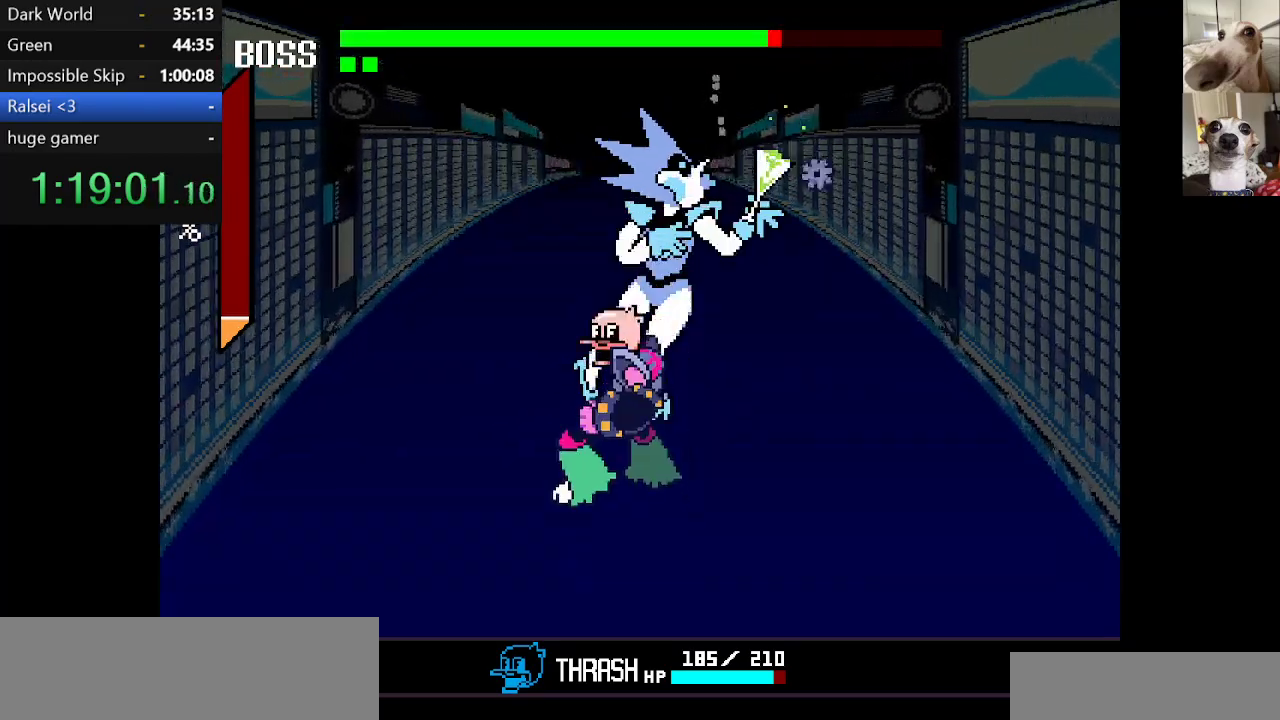
{"keys": ["up"], "events": [[34, "z", "up"], [67, "z", "down"], [217, "z", "up"], [267, "z", "down"], [350, "z", "up"], [400, "z", "down"], [500, "z", "up"]]}
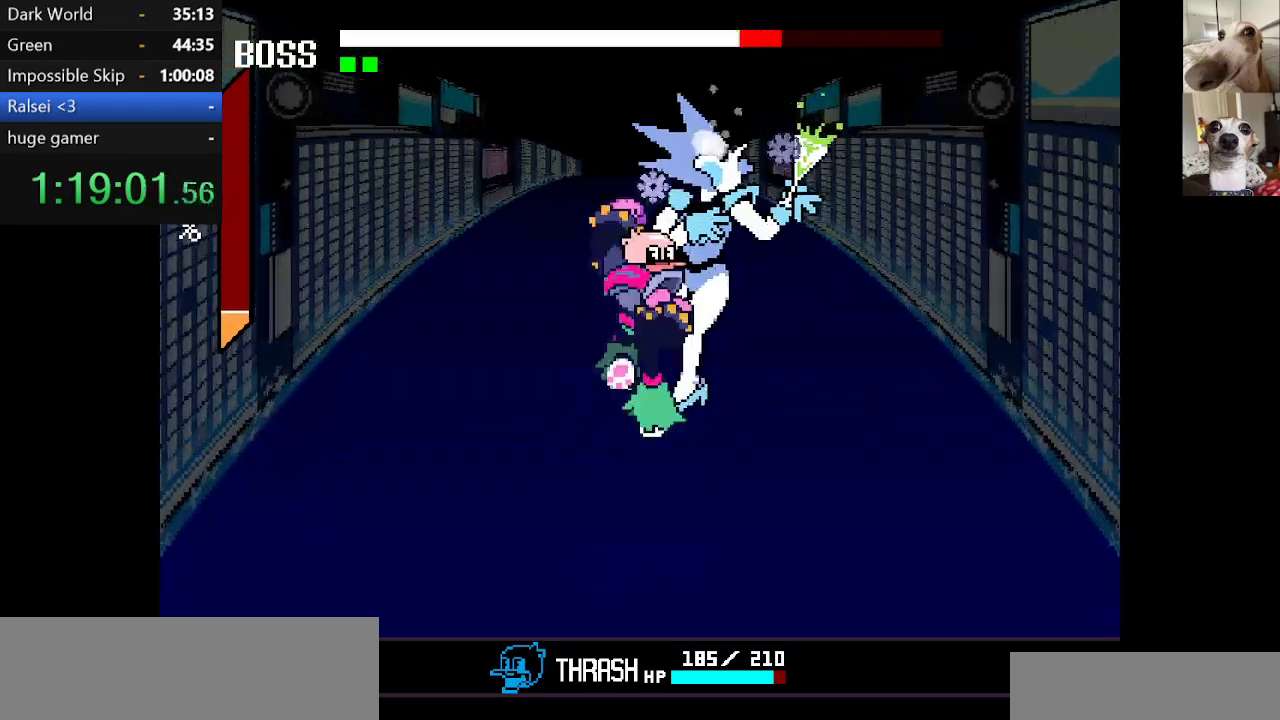
{"keys": ["up"], "events": [[50, "z", "down"], [134, "z", "up"], [234, "z", "down"], [317, "z", "up"], [367, "z", "down"], [467, "z", "up"]]}
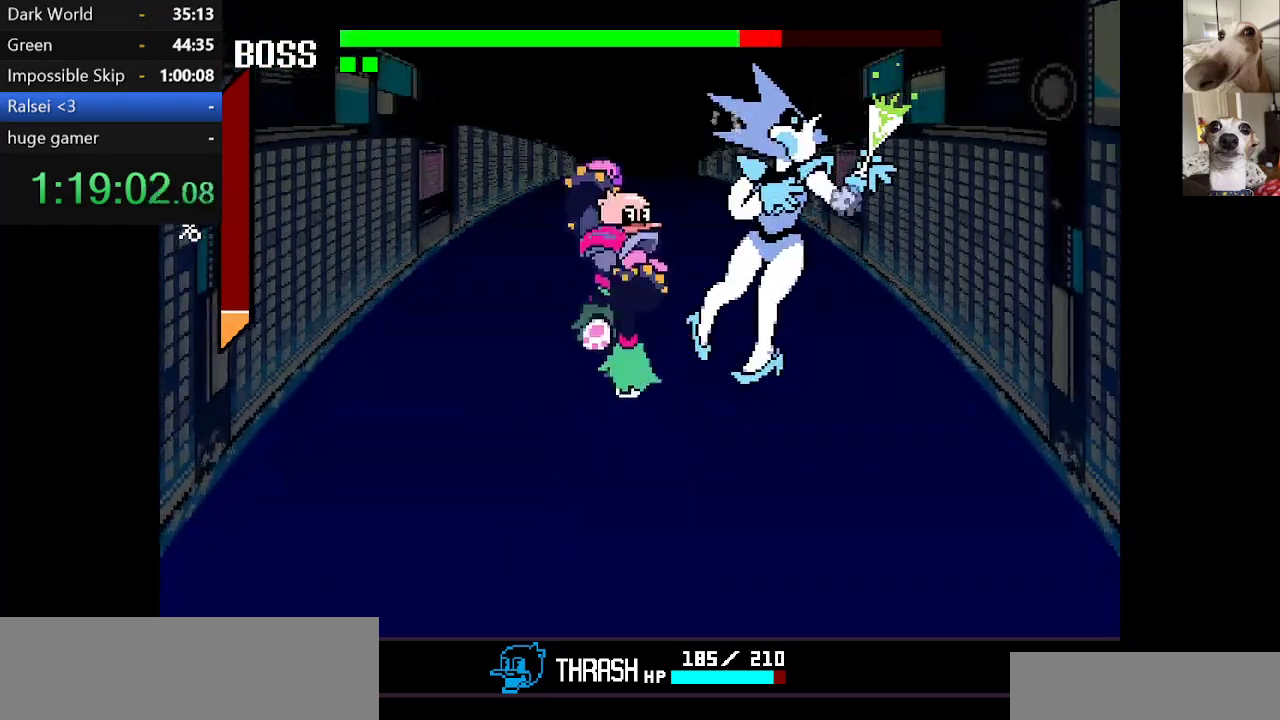
{"keys": ["right"], "events": [[50, "z", "down"], [150, "z", "up"], [200, "z", "down"], [334, "up", "up"], [334, "z", "up"], [484, "right", "down"]]}
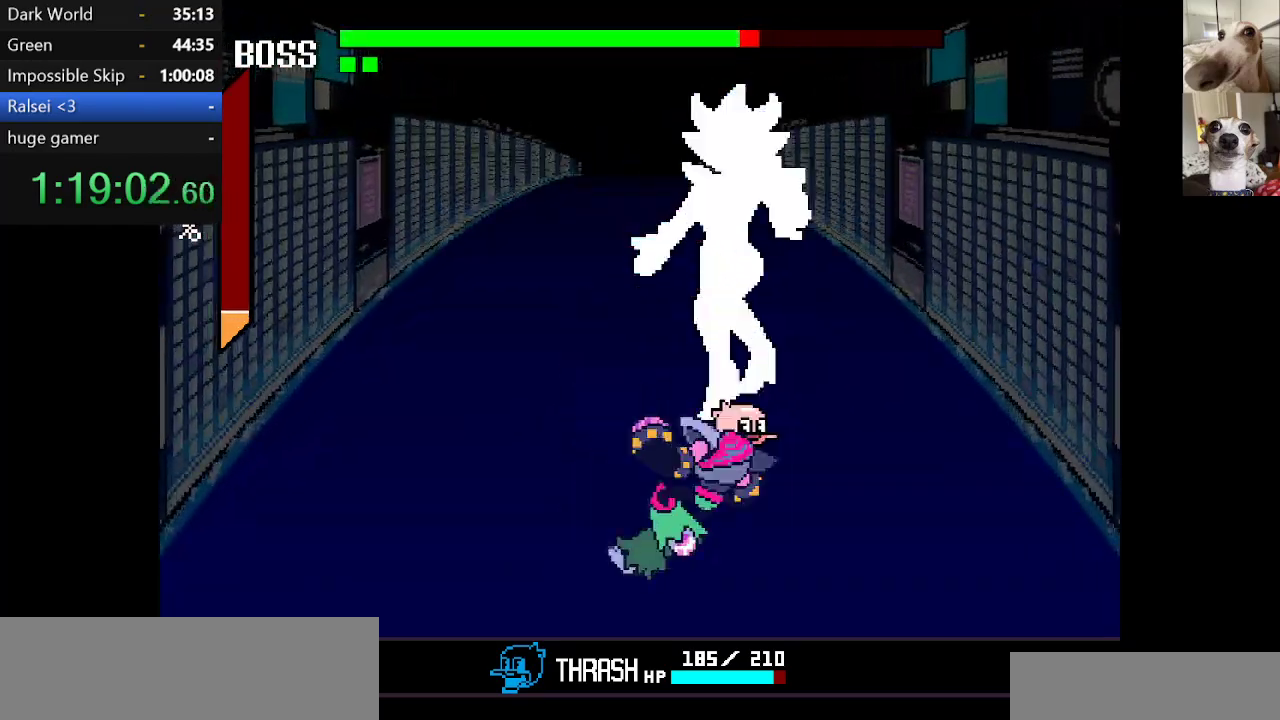
{"keys": ["up"], "events": [[350, "right", "up"], [500, "up", "down"]]}
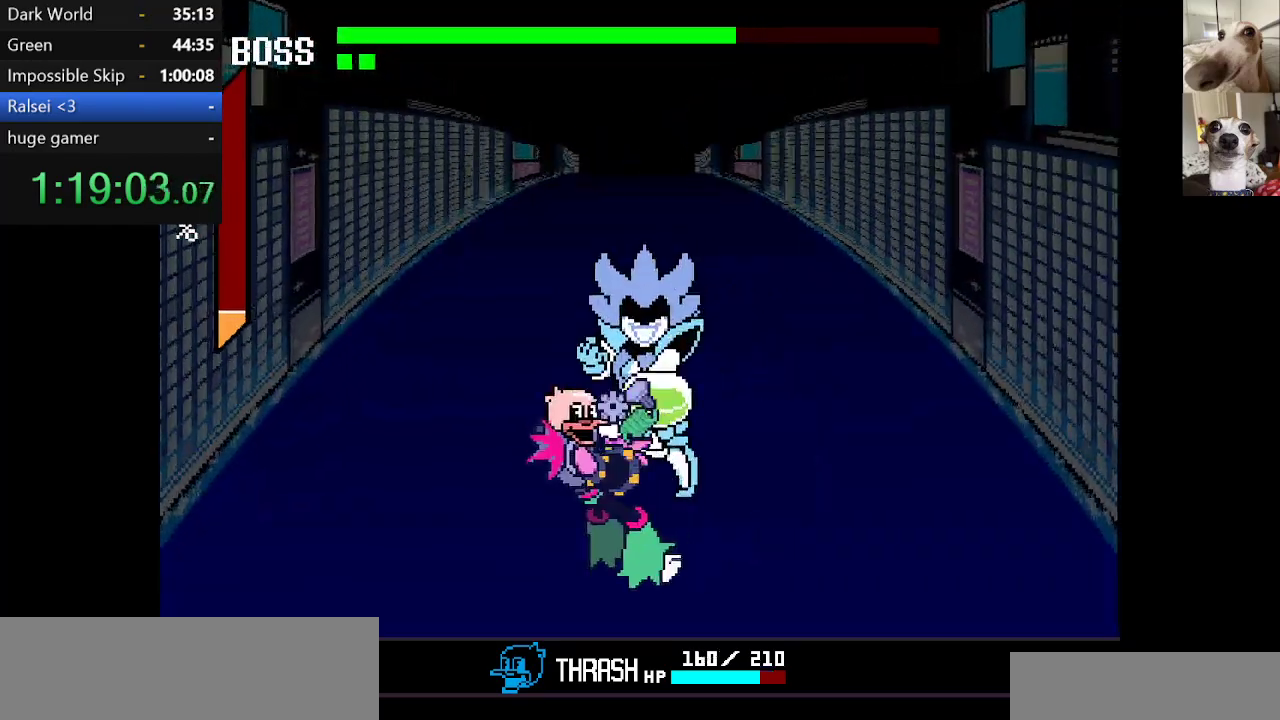
{"keys": ["up"], "events": [[50, "z", "down"], [134, "z", "up"], [184, "z", "down"], [317, "z", "up"], [384, "z", "down"], [467, "z", "up"]]}
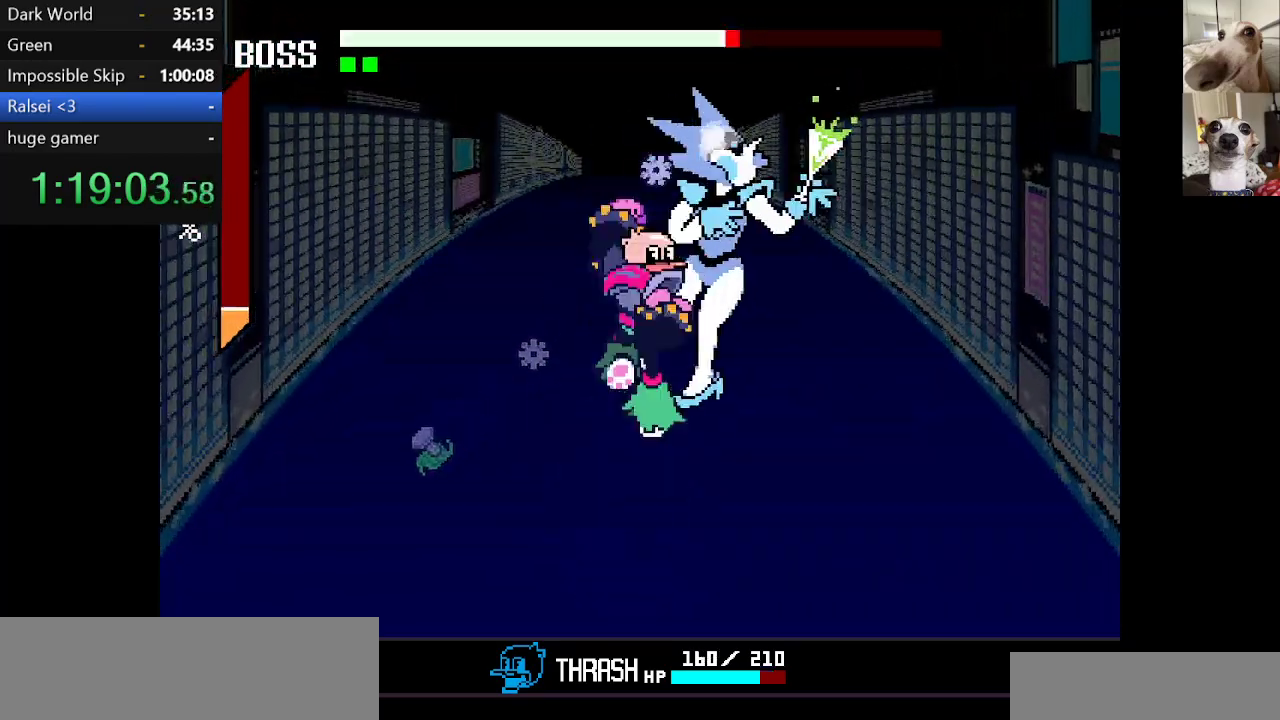
{"keys": ["up"], "events": [[17, "z", "down"], [167, "z", "up"], [200, "z", "down"], [300, "z", "up"], [350, "z", "down"], [450, "z", "up"]]}
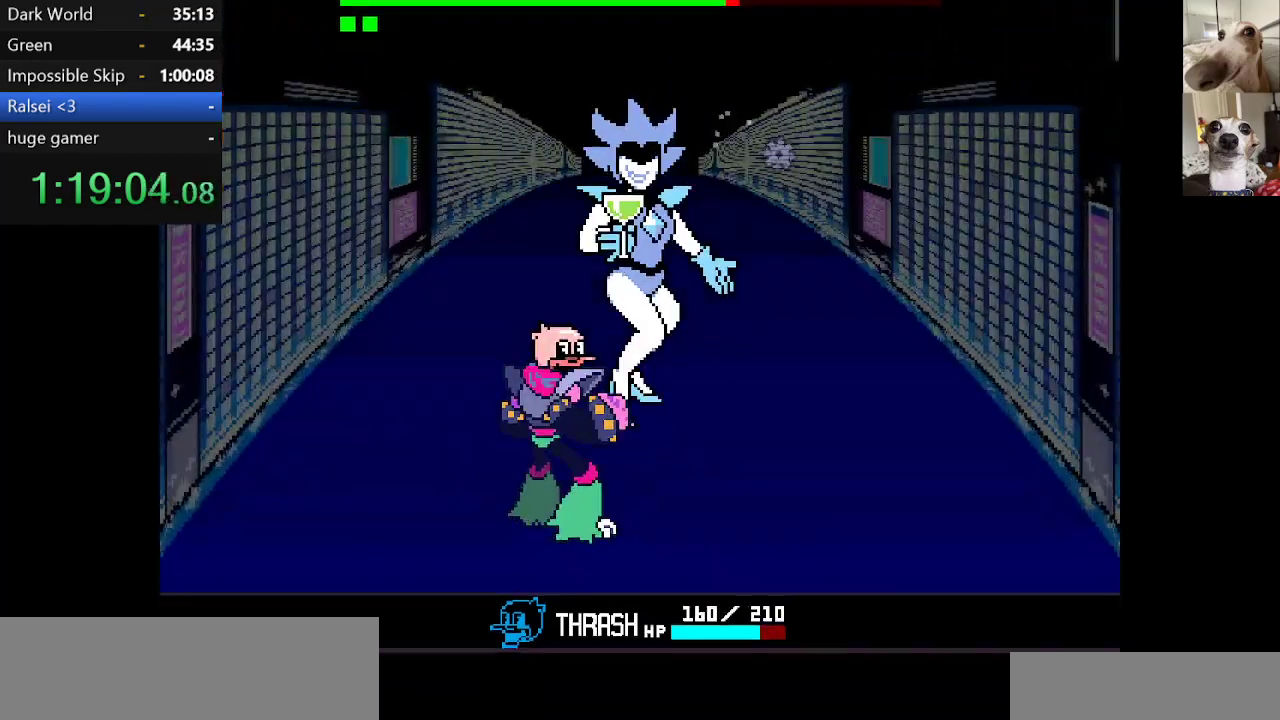
{"keys": [], "events": [[34, "z", "down"], [134, "z", "up"], [167, "z", "down"], [267, "z", "up"], [317, "up", "up"]]}
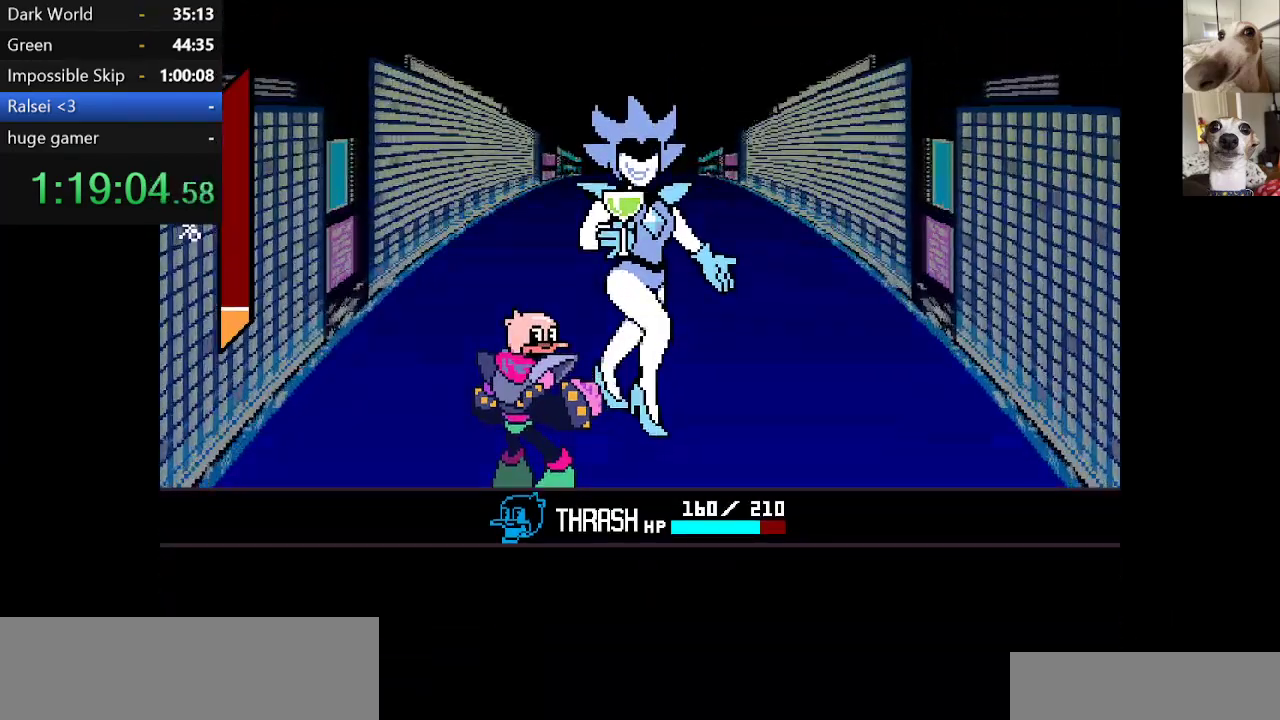
{"keys": [], "events": []}
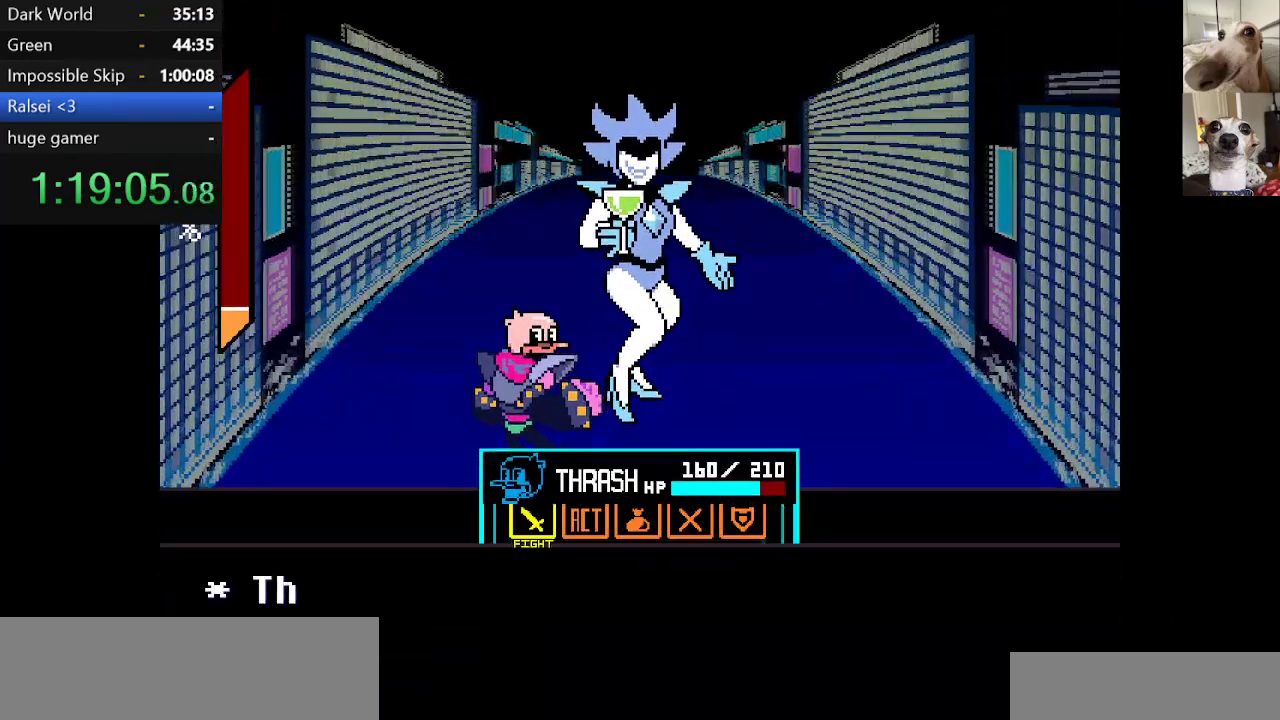
{"keys": [], "events": [[350, "left", "down"], [384, "left", "up"], [434, "z", "down"], [484, "z", "up"]]}
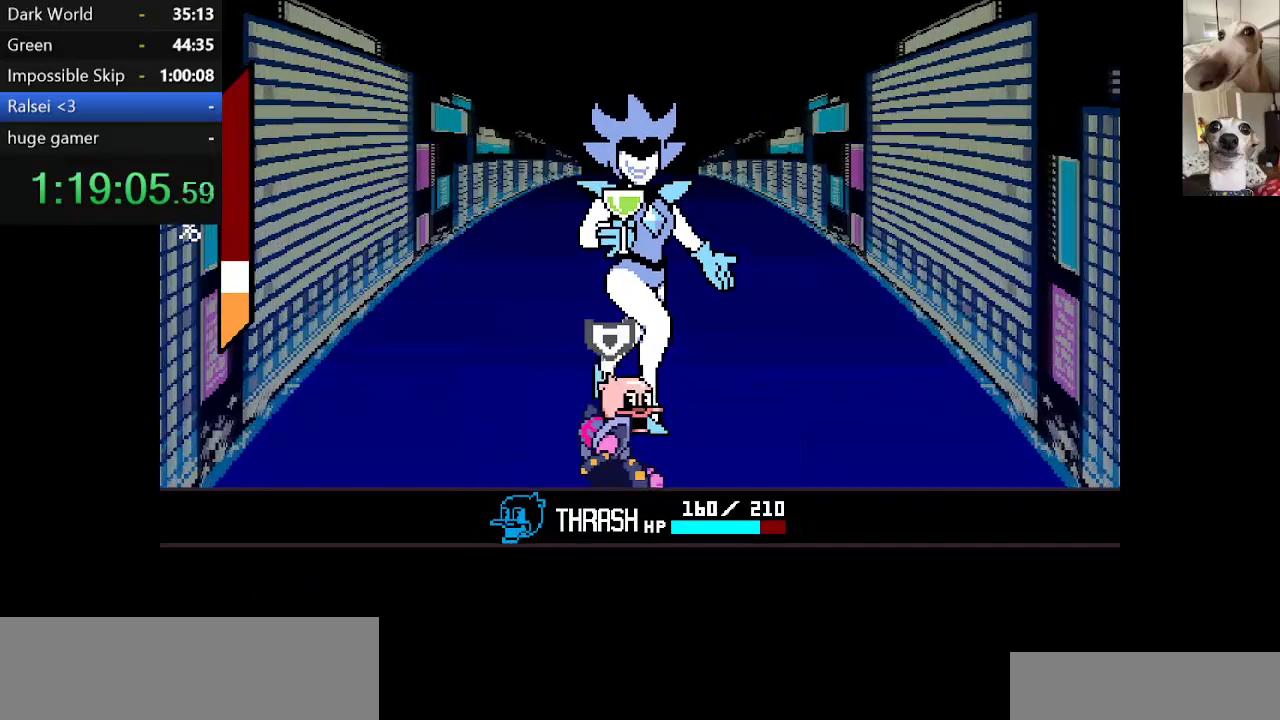
{"keys": ["c", "x", "z"], "events": [[117, "c", "down"], [117, "x", "down"], [167, "return", "down"], [217, "return", "up"], [267, "return", "down"], [317, "z", "down"], [367, "return", "up"], [367, "z", "up"], [400, "return", "down"], [450, "return", "up"], [450, "z", "down"]]}